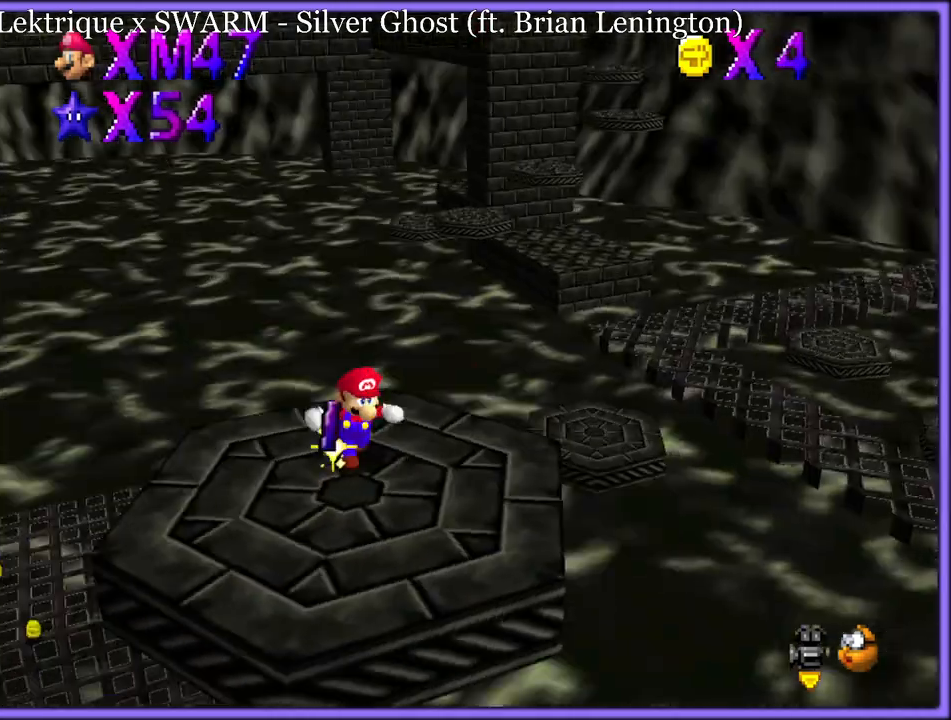
Gameplay with a controller (Nintendo layout); each line is a JSON object with the inputs held at the frame after it (dt_ms = milliseconds from this image to that frame). "button_events" lists button changes between this image and that frame as [ms after this image, input, new state], when the widget could be followed in between (sticks are given only as held states). Not read: L1 L3 R3.
{"dt_ms": 500, "buttons": [], "left_stick": "up-right", "button_events": [[50, "C_RIGHT", "up"], [183, "C_RIGHT", "down"], [317, "C_RIGHT", "up"]]}
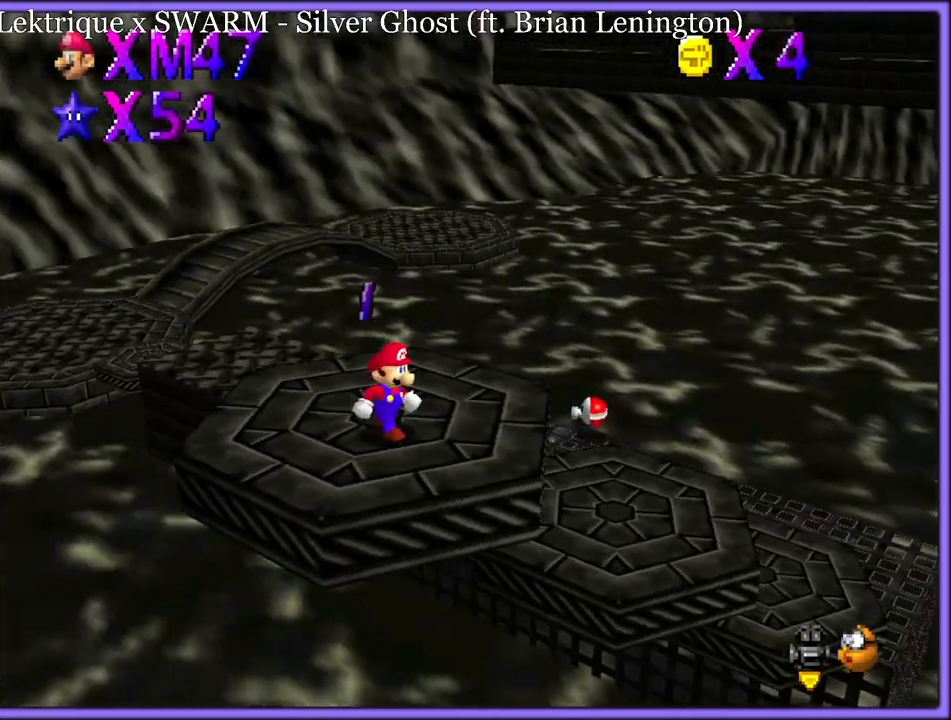
{"dt_ms": 500, "buttons": [], "left_stick": "right", "button_events": [[300, "C_RIGHT", "down"], [433, "C_RIGHT", "up"]]}
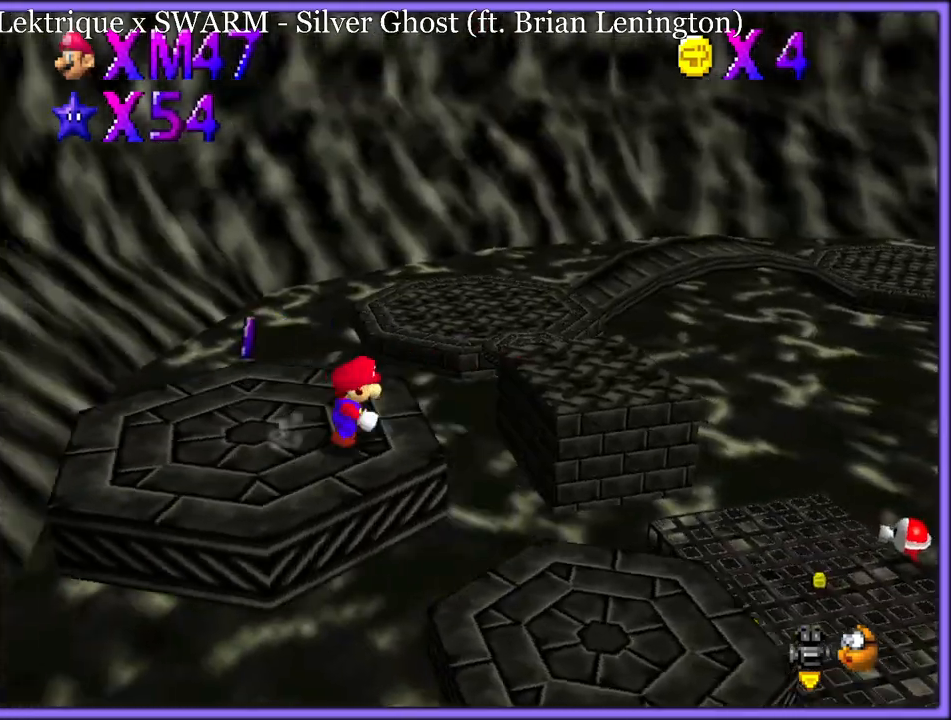
{"dt_ms": 500, "buttons": [], "left_stick": "right", "button_events": [[217, "C_LEFT", "down"], [350, "C_LEFT", "up"]]}
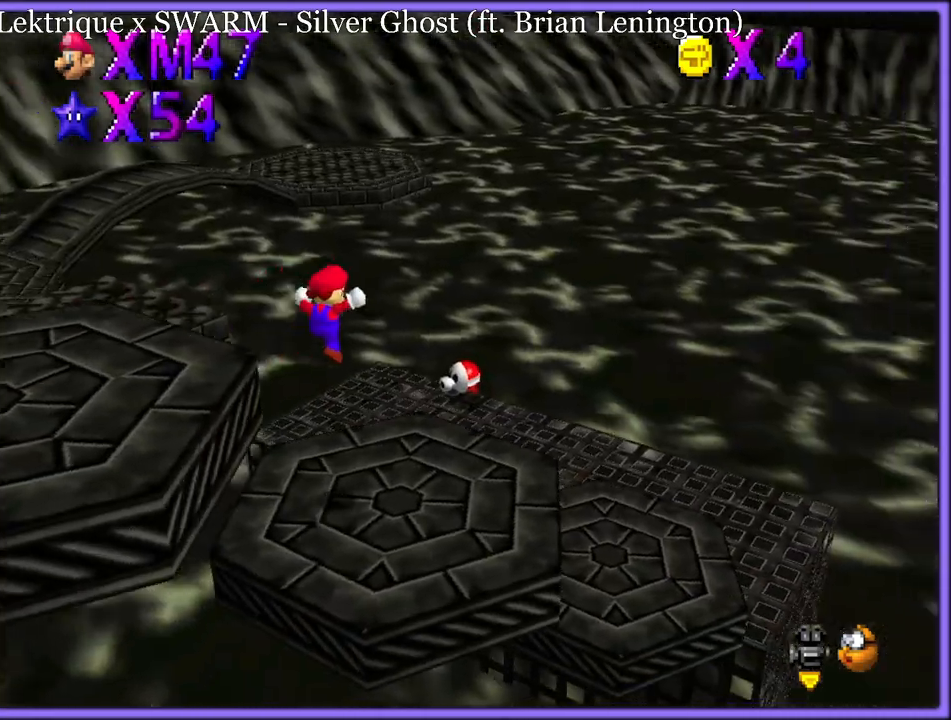
{"dt_ms": 500, "buttons": [], "left_stick": "right", "button_events": [[167, "B", "down"], [267, "B", "up"], [333, "C_LEFT", "down"], [467, "C_LEFT", "up"]]}
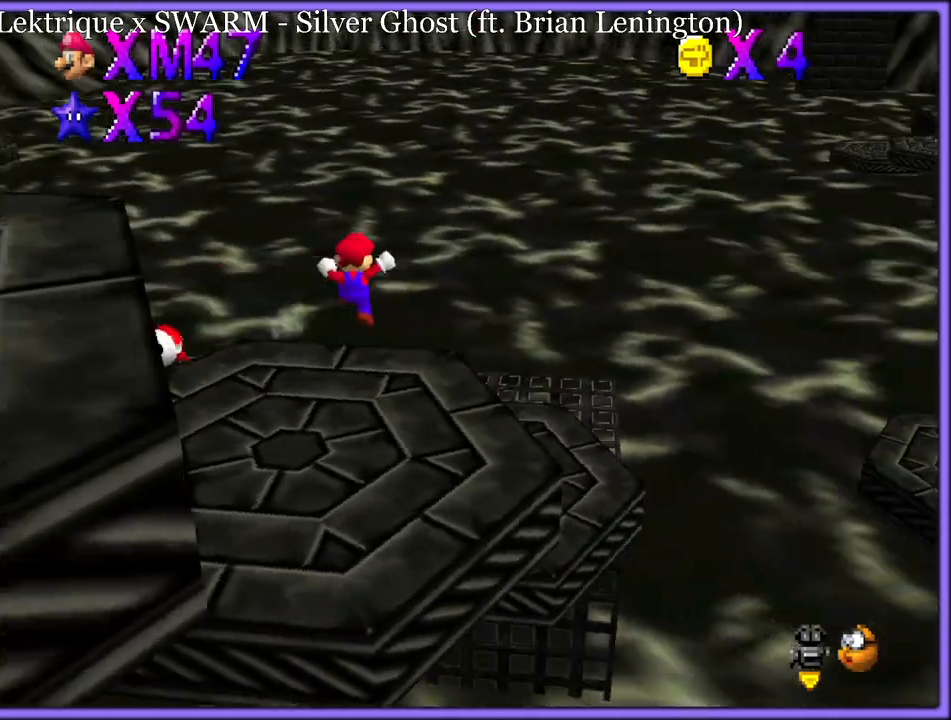
{"dt_ms": 500, "buttons": [], "left_stick": "up-left", "button_events": [[83, "C_LEFT", "down"], [233, "C_LEFT", "up"], [350, "C_LEFT", "down"], [500, "C_LEFT", "up"]]}
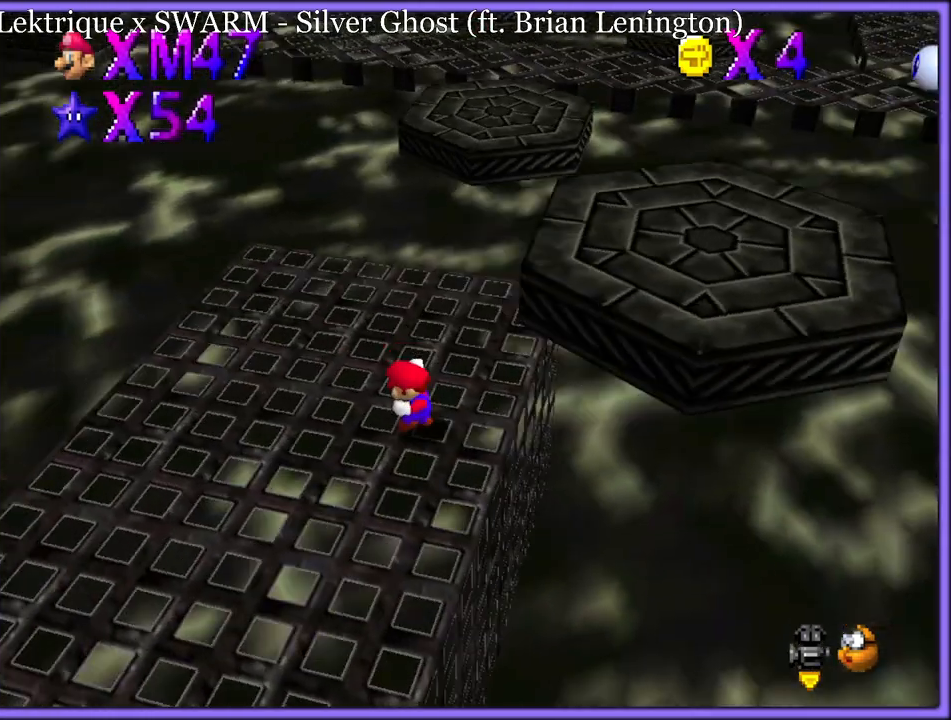
{"dt_ms": 500, "buttons": ["Z"], "left_stick": "up", "button_events": [[500, "Z", "down"]]}
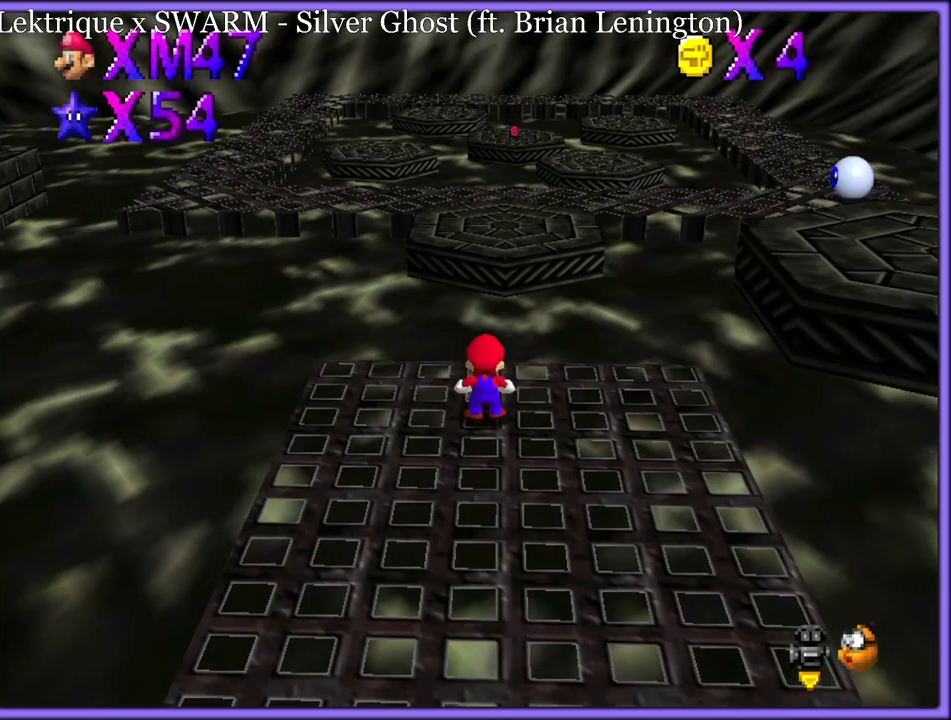
{"dt_ms": 500, "buttons": ["Z"], "left_stick": "down-right", "button_events": [[50, "A", "down"], [150, "A", "up"]]}
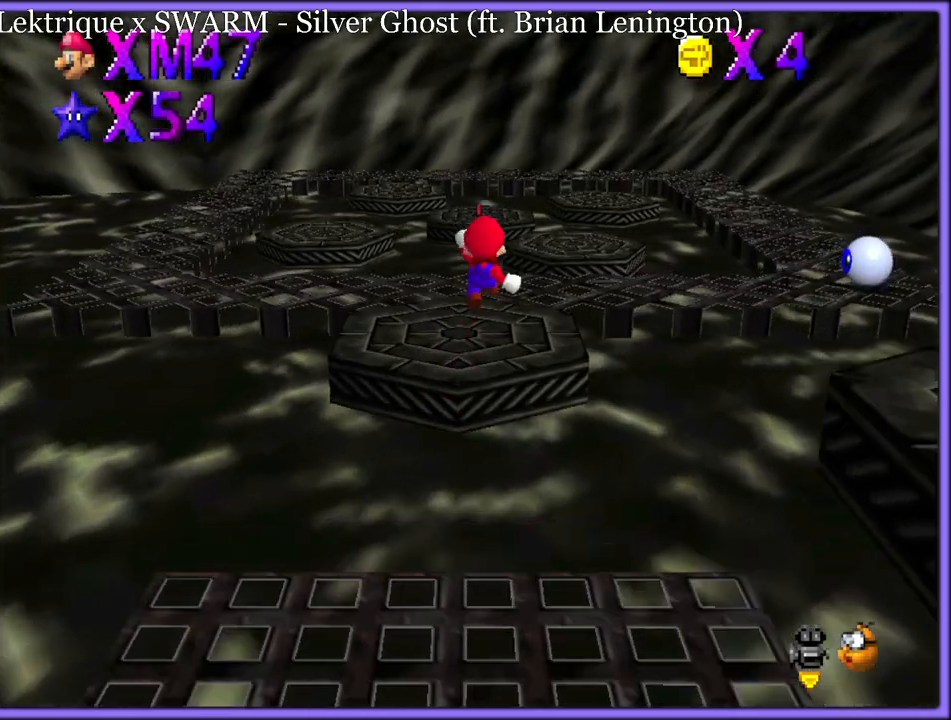
{"dt_ms": 1000, "buttons": ["A"], "left_stick": "up-right", "button_events": [[133, "Z", "up"], [867, "A", "down"]]}
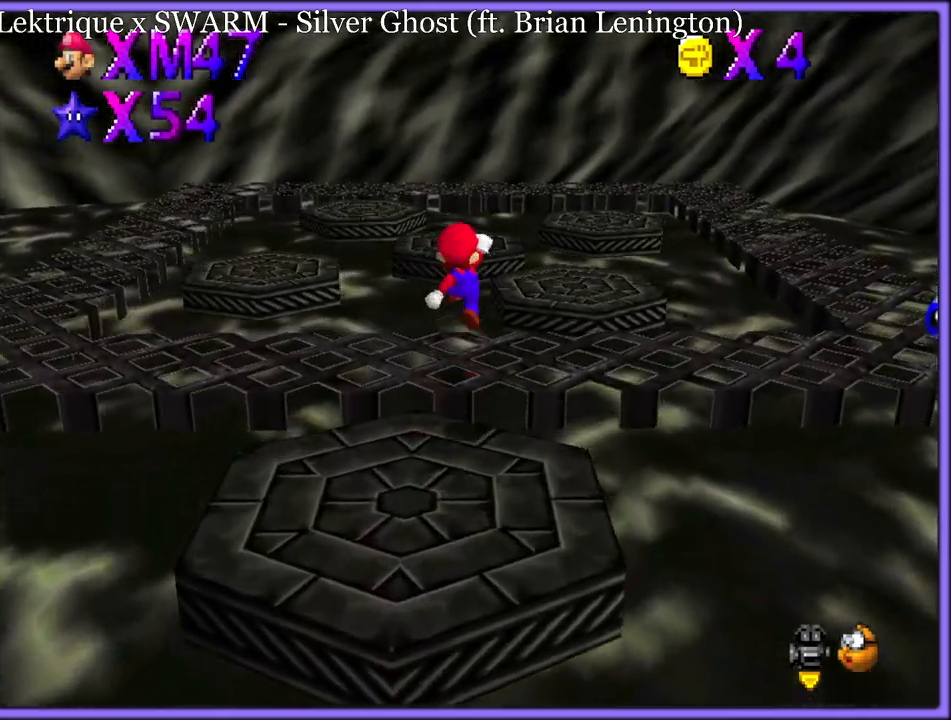
{"dt_ms": 500, "buttons": ["A"], "left_stick": "up-right", "button_events": []}
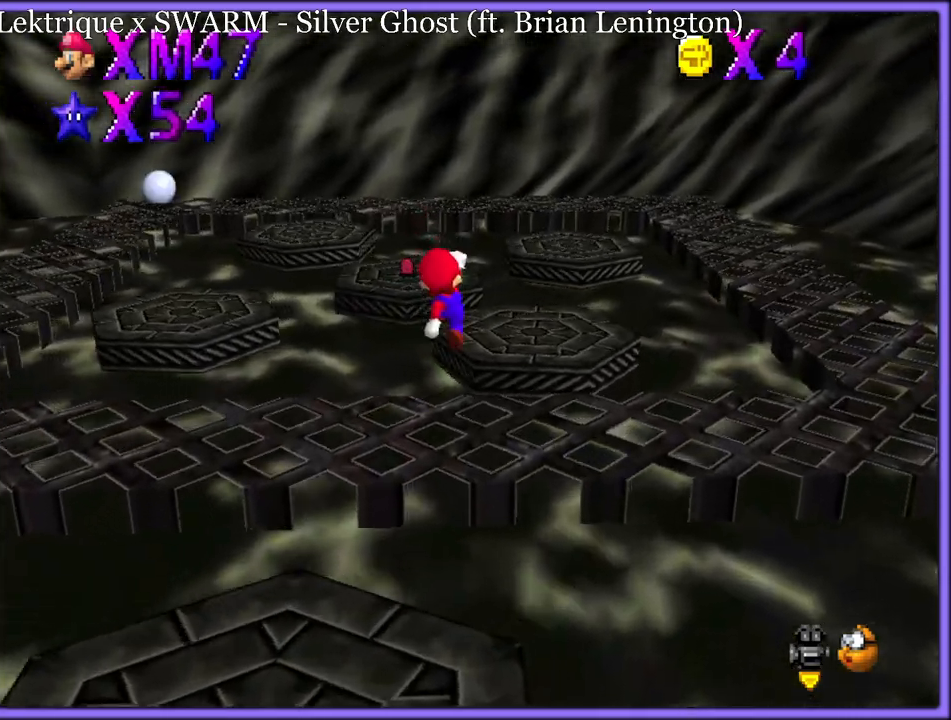
{"dt_ms": 500, "buttons": [], "left_stick": "up-right", "button_events": [[83, "A", "up"], [183, "B", "down"], [283, "B", "up"], [317, "A", "down"], [383, "B", "down"], [400, "A", "up"], [450, "B", "up"]]}
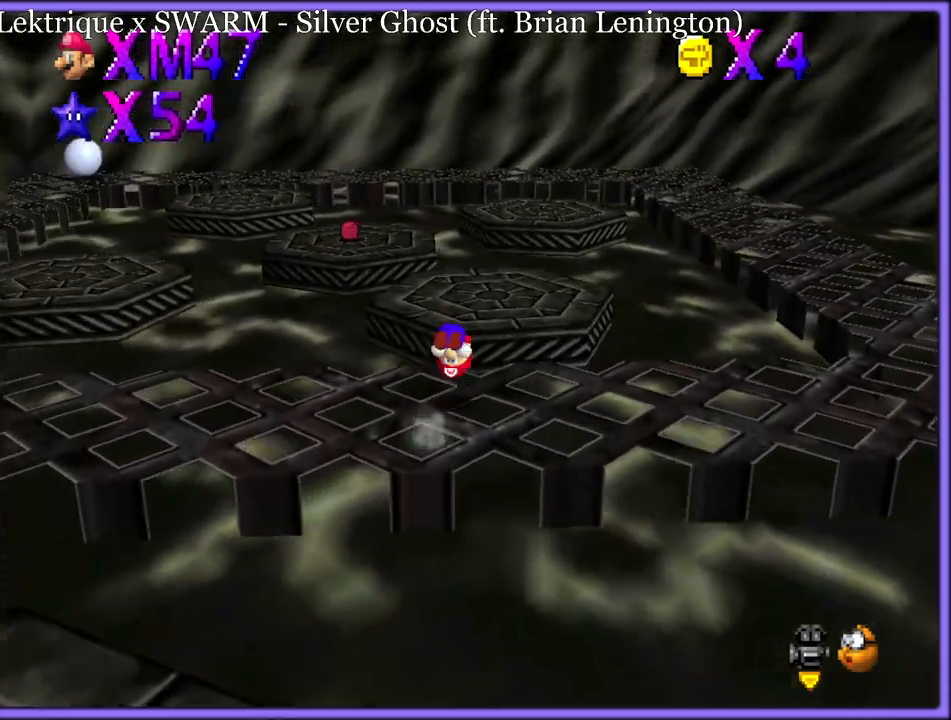
{"dt_ms": 500, "buttons": [], "left_stick": "up-right", "button_events": [[100, "C_DOWN", "down"], [117, "C_RIGHT", "down"], [167, "C_DOWN", "up"], [233, "C_RIGHT", "up"]]}
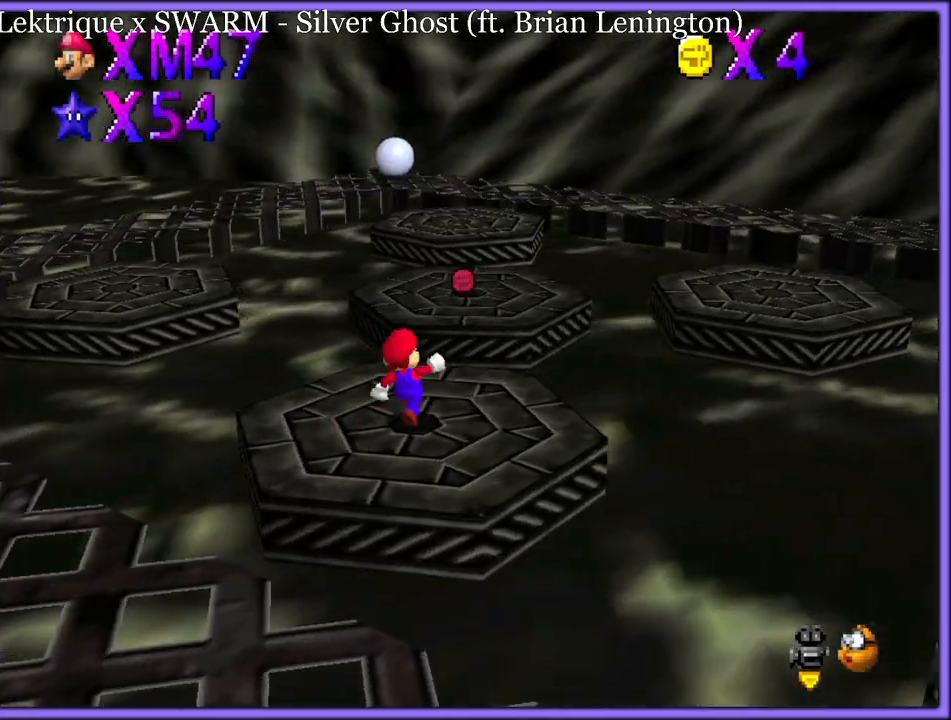
{"dt_ms": 500, "buttons": ["C_RIGHT"], "left_stick": "right", "button_events": [[183, "A", "down"], [283, "A", "up"], [417, "C_RIGHT", "down"]]}
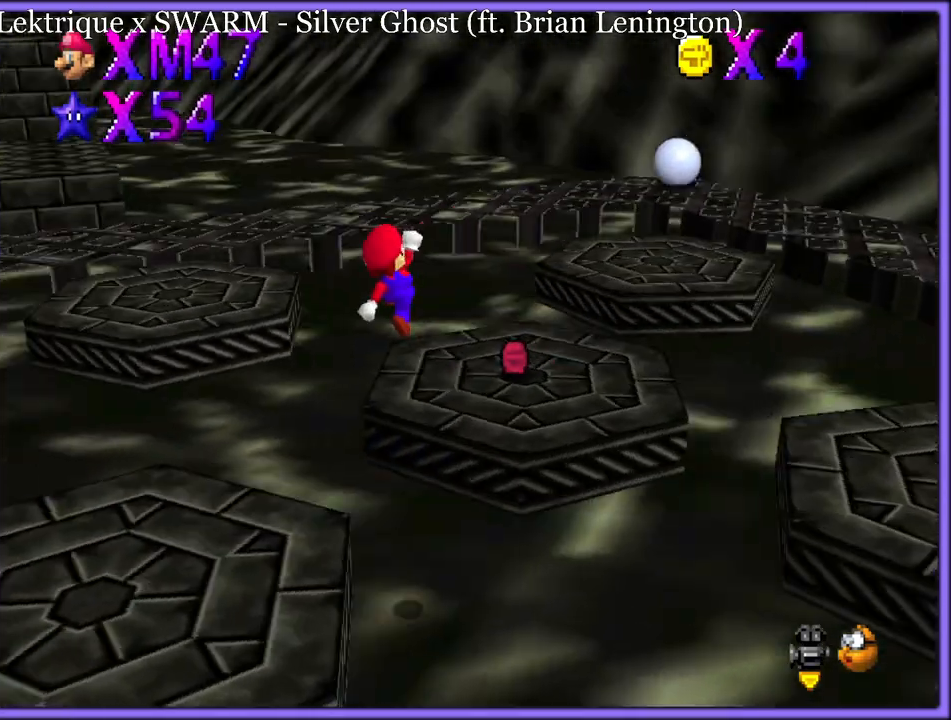
{"dt_ms": 500, "buttons": [], "left_stick": "up", "button_events": [[33, "C_RIGHT", "up"]]}
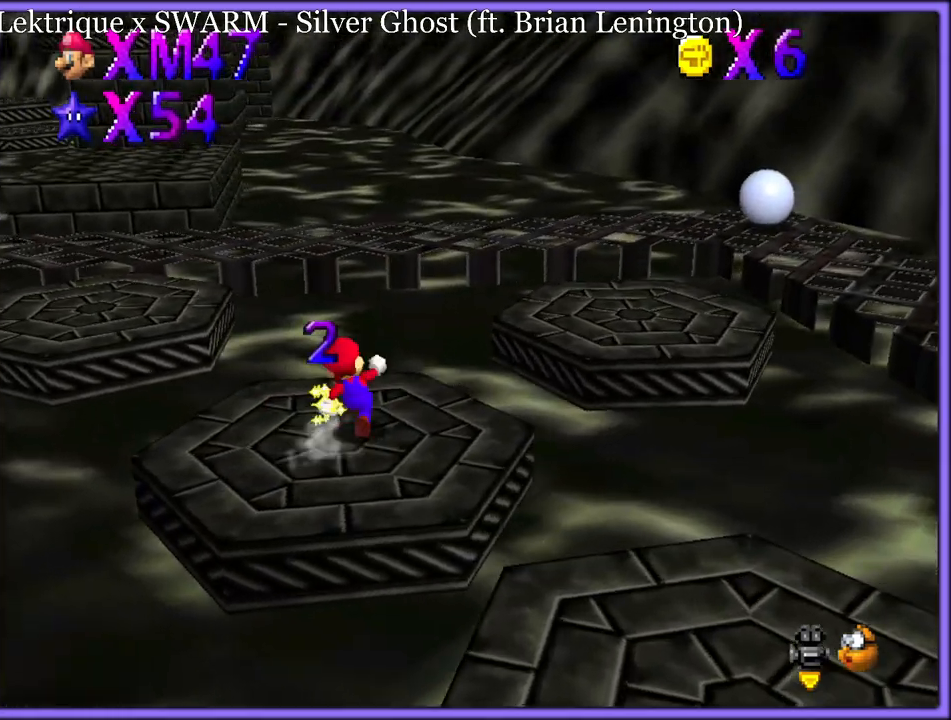
{"dt_ms": 500, "buttons": ["Z"], "left_stick": "down-left", "button_events": [[117, "Z", "down"], [183, "A", "down"], [267, "A", "up"]]}
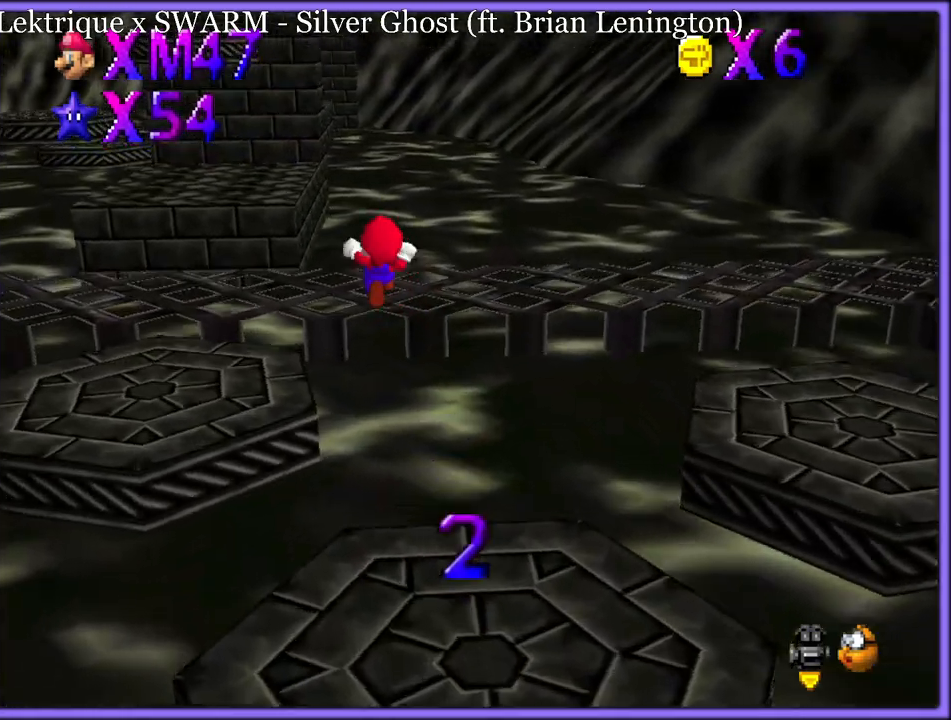
{"dt_ms": 500, "buttons": ["Z", "C_RIGHT"], "left_stick": "up", "button_events": [[383, "C_RIGHT", "down"]]}
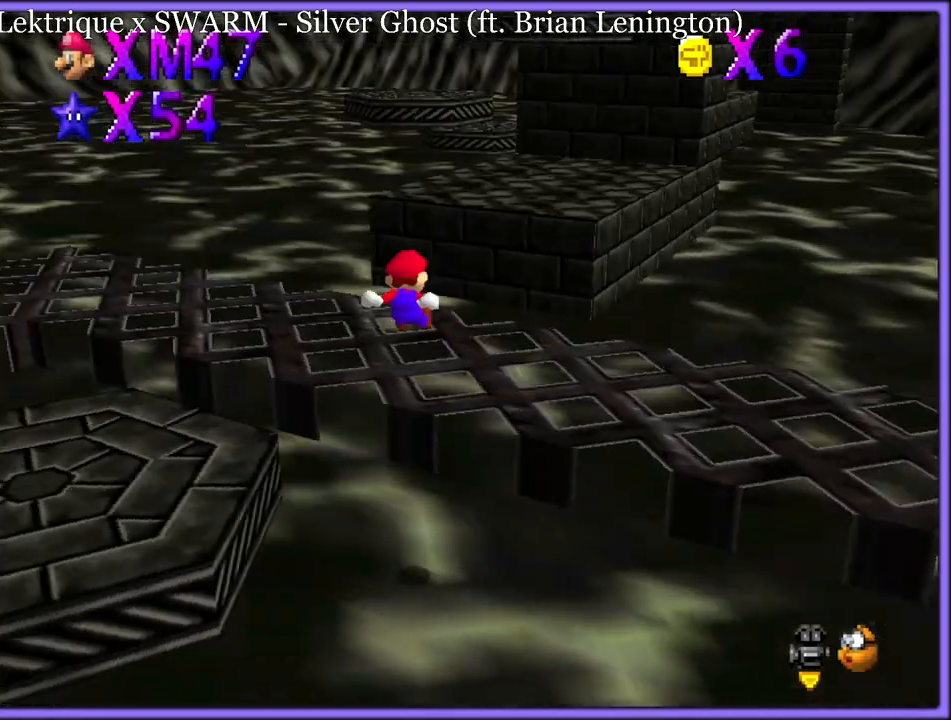
{"dt_ms": 500, "buttons": ["Z"], "left_stick": "up", "button_events": [[17, "C_RIGHT", "up"], [233, "A", "down"], [350, "A", "up"]]}
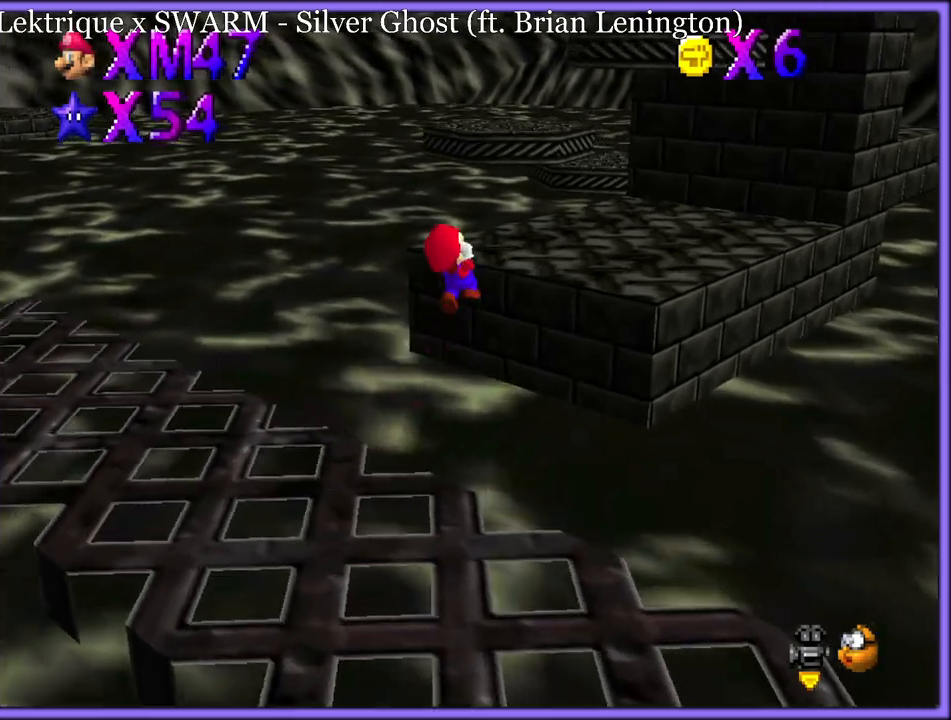
{"dt_ms": 500, "buttons": ["C_LEFT"], "left_stick": "left", "button_events": [[400, "Z", "up"], [417, "C_LEFT", "down"]]}
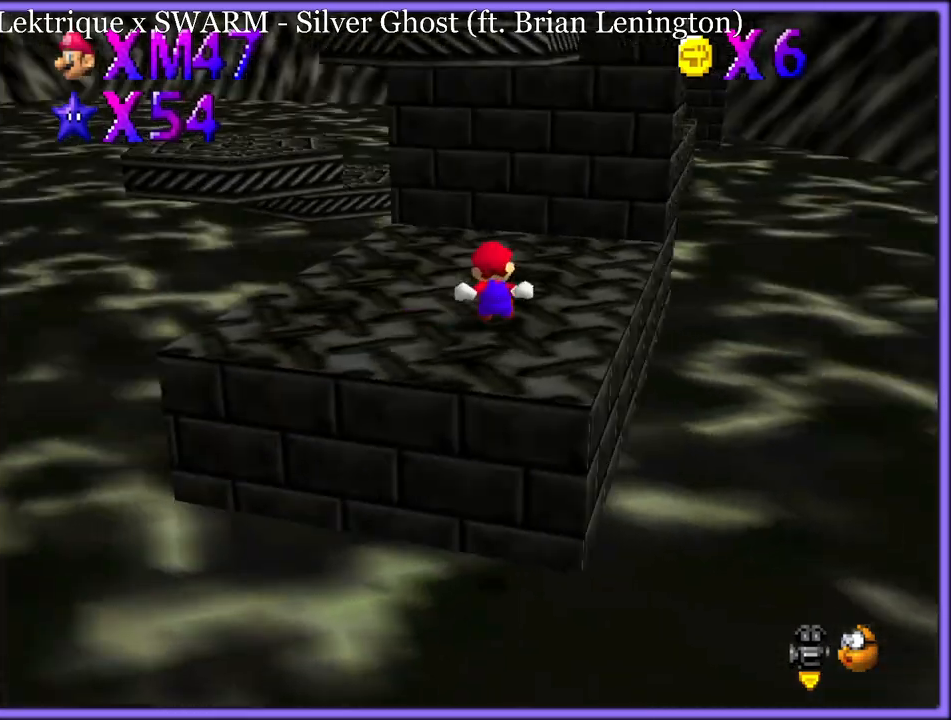
{"dt_ms": 500, "buttons": [], "left_stick": "up-right", "button_events": [[83, "C_LEFT", "up"]]}
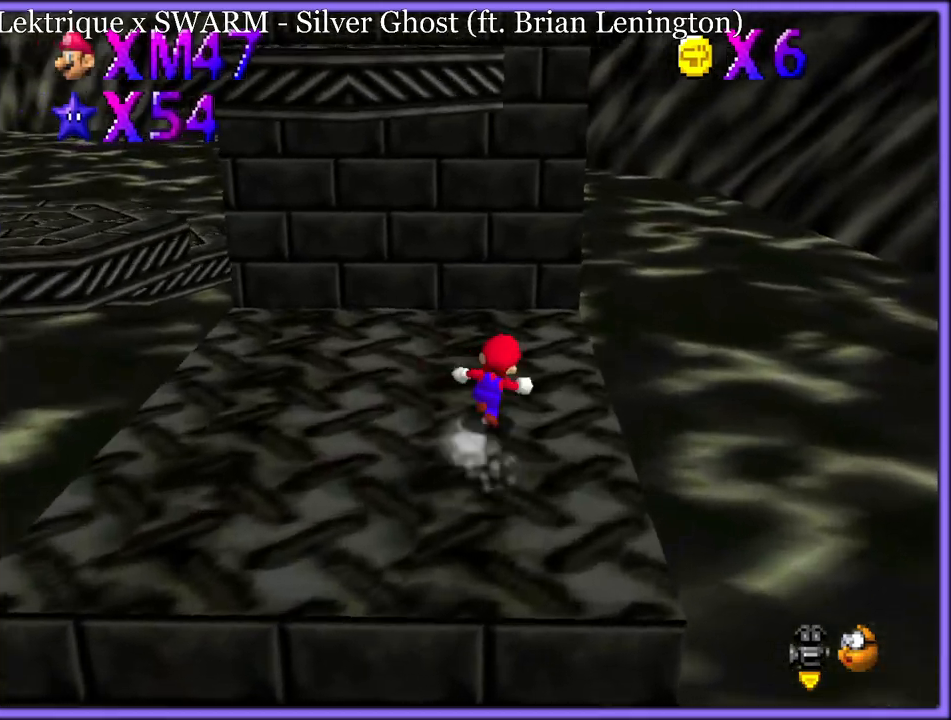
{"dt_ms": 500, "buttons": ["A"], "left_stick": "up", "button_events": [[417, "A", "down"]]}
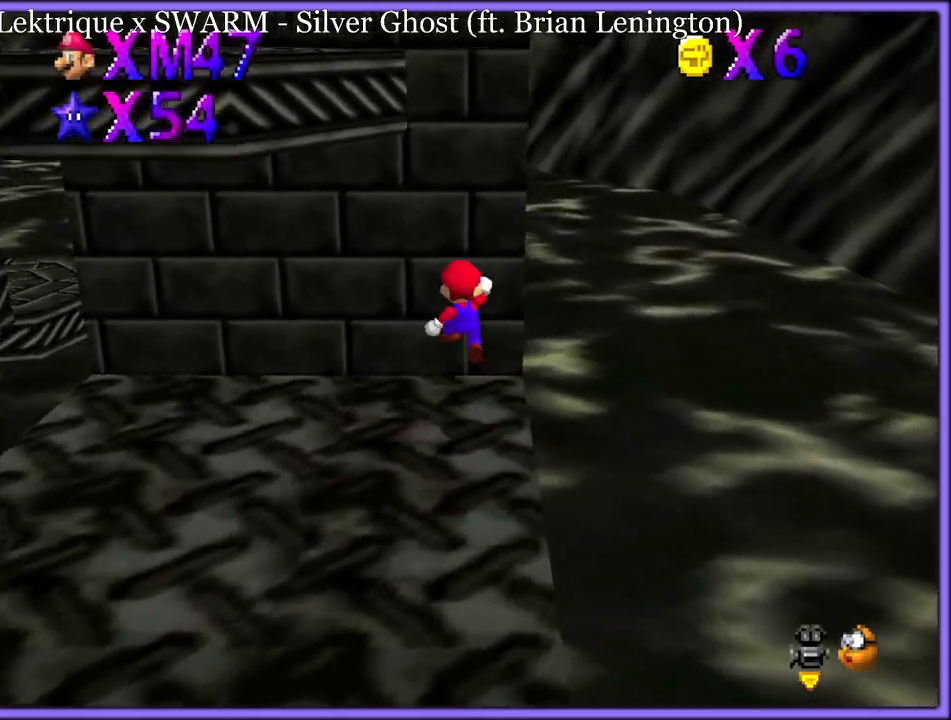
{"dt_ms": 500, "buttons": [], "left_stick": "up-left", "button_events": [[167, "A", "up"], [267, "A", "down"], [467, "A", "up"]]}
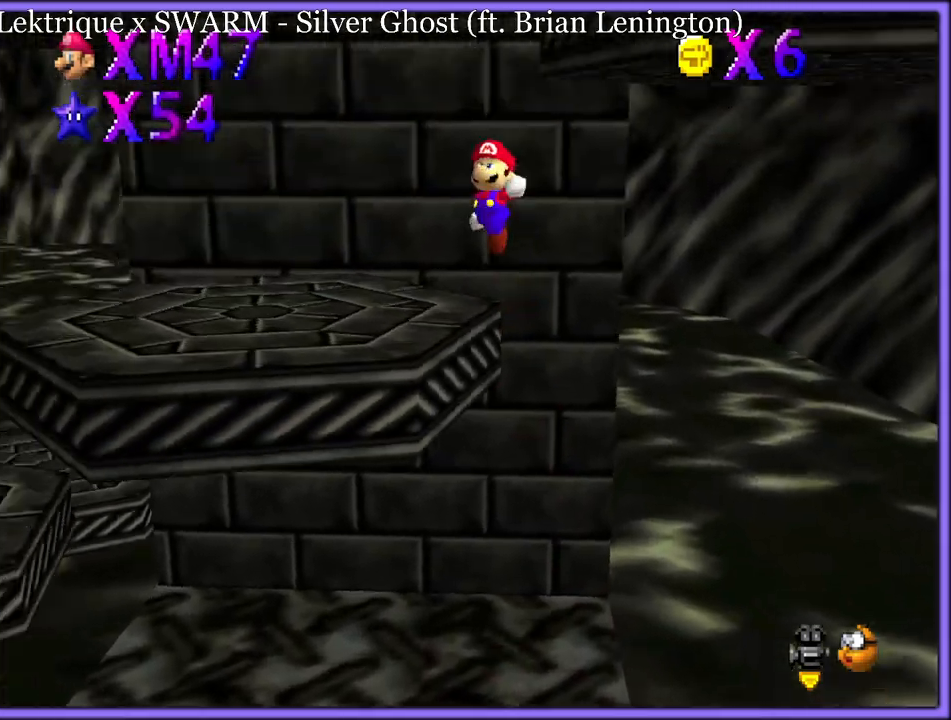
{"dt_ms": 500, "buttons": [], "left_stick": "up-right", "button_events": [[167, "C_RIGHT", "down"], [300, "C_RIGHT", "up"]]}
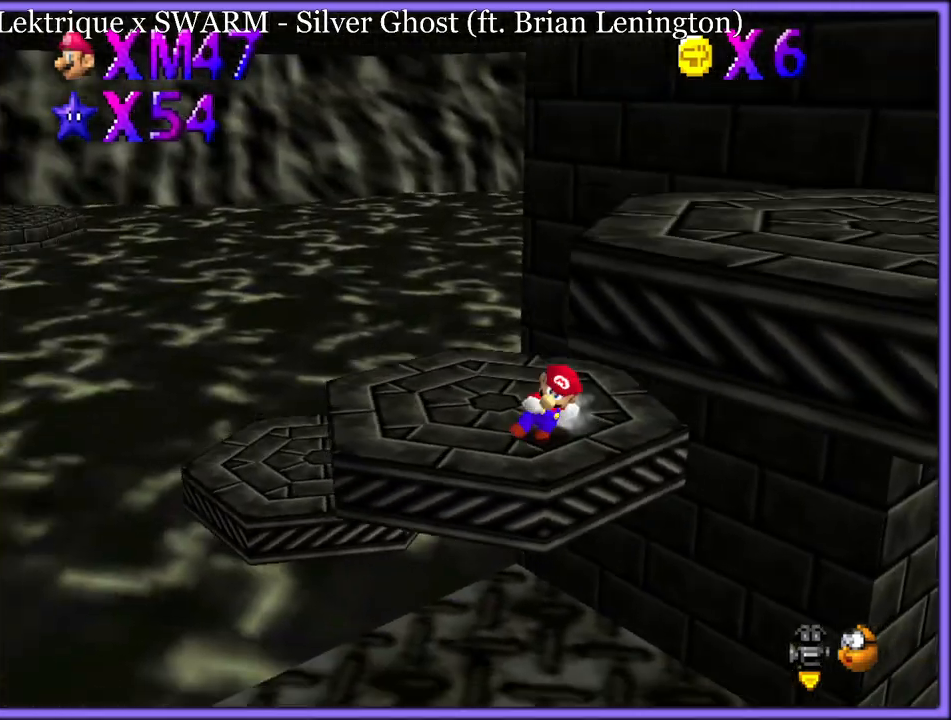
{"dt_ms": 500, "buttons": [], "left_stick": "down-right", "button_events": [[83, "A", "down"], [200, "A", "up"], [300, "C_LEFT", "down"], [433, "C_LEFT", "up"]]}
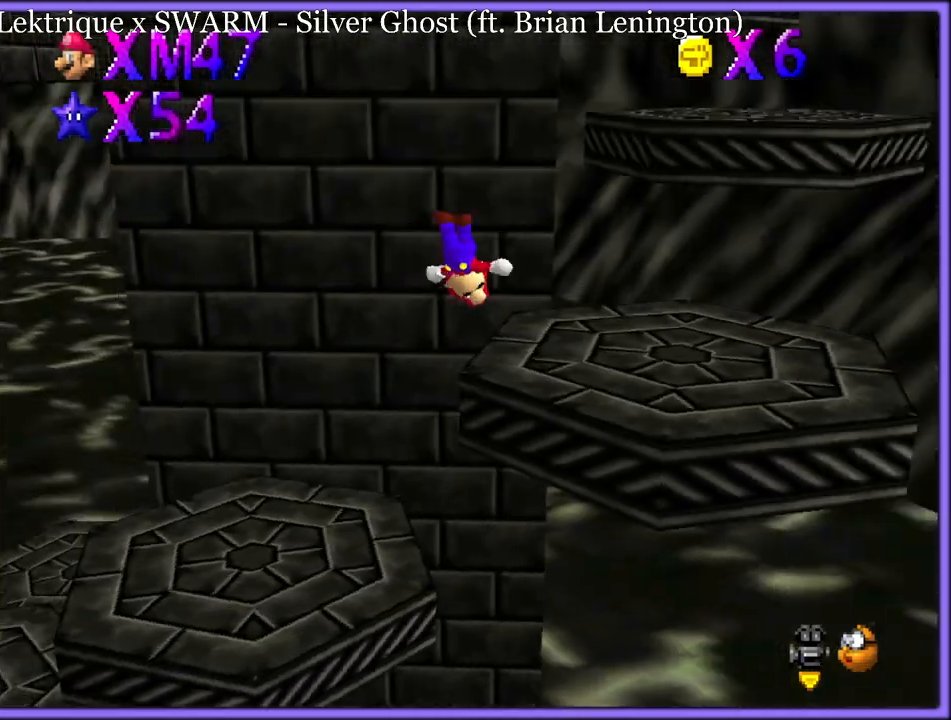
{"dt_ms": 500, "buttons": [], "left_stick": "down-left", "button_events": [[333, "C_RIGHT", "down"], [450, "C_RIGHT", "up"]]}
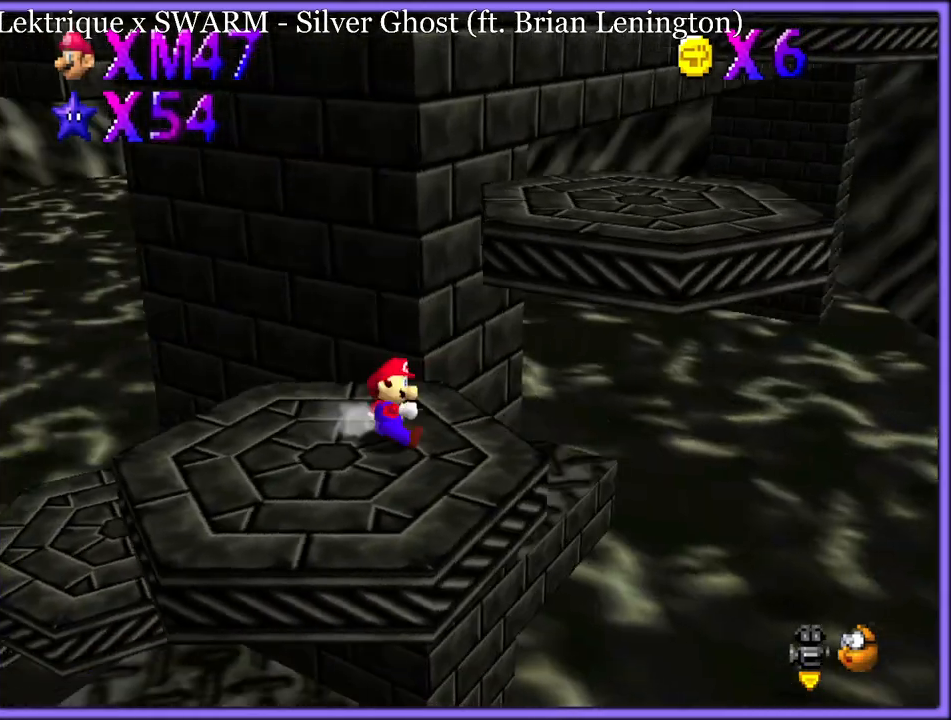
{"dt_ms": 500, "buttons": [], "left_stick": "down-right", "button_events": [[283, "A", "down"], [400, "A", "up"]]}
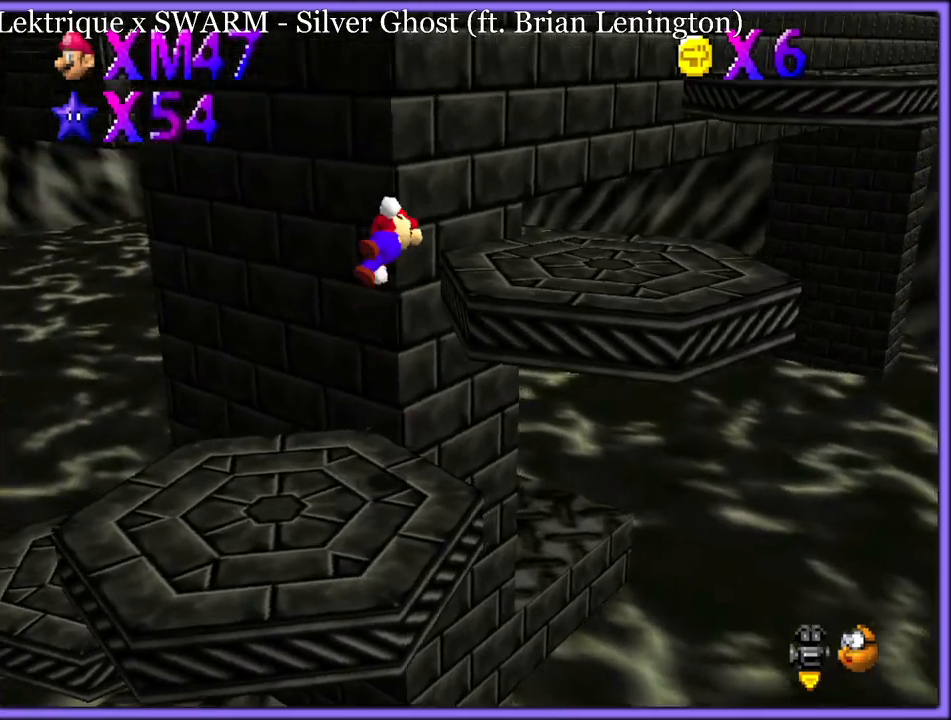
{"dt_ms": 500, "buttons": ["C_LEFT"], "left_stick": "right", "button_events": [[450, "C_LEFT", "down"]]}
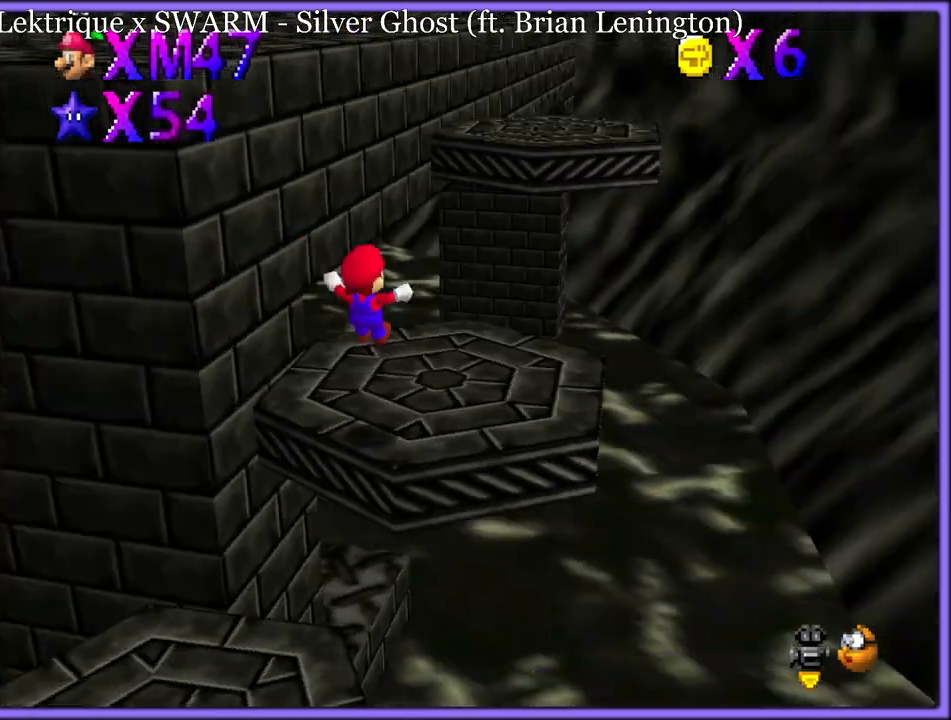
{"dt_ms": 500, "buttons": ["A"], "left_stick": "up", "button_events": [[67, "C_LEFT", "up"], [333, "A", "down"]]}
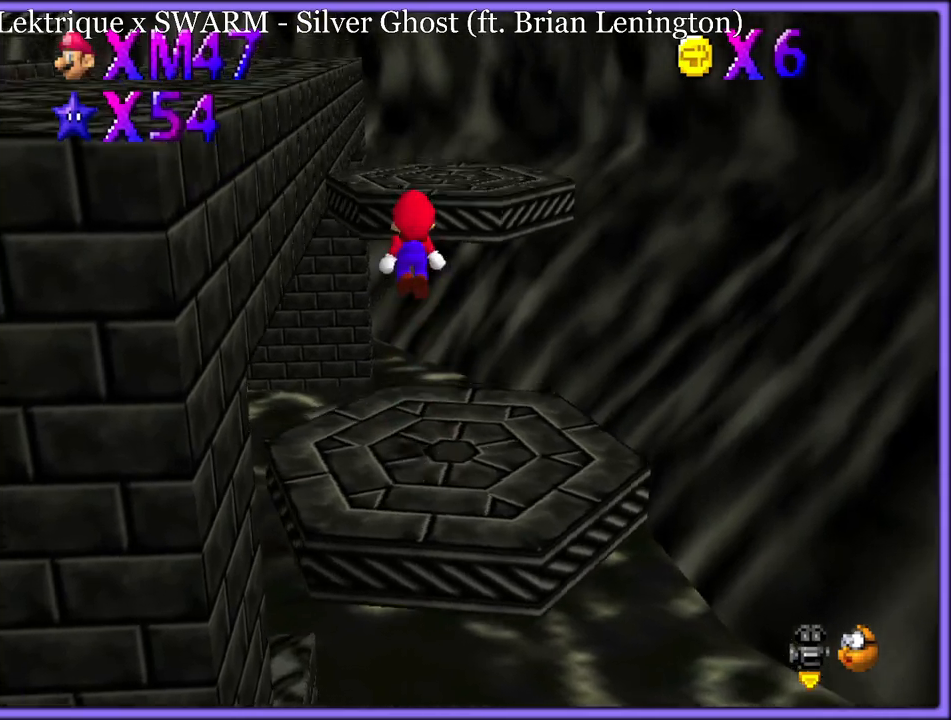
{"dt_ms": 500, "buttons": [], "left_stick": "up-right", "button_events": [[400, "B", "down"], [433, "A", "up"], [467, "B", "up"]]}
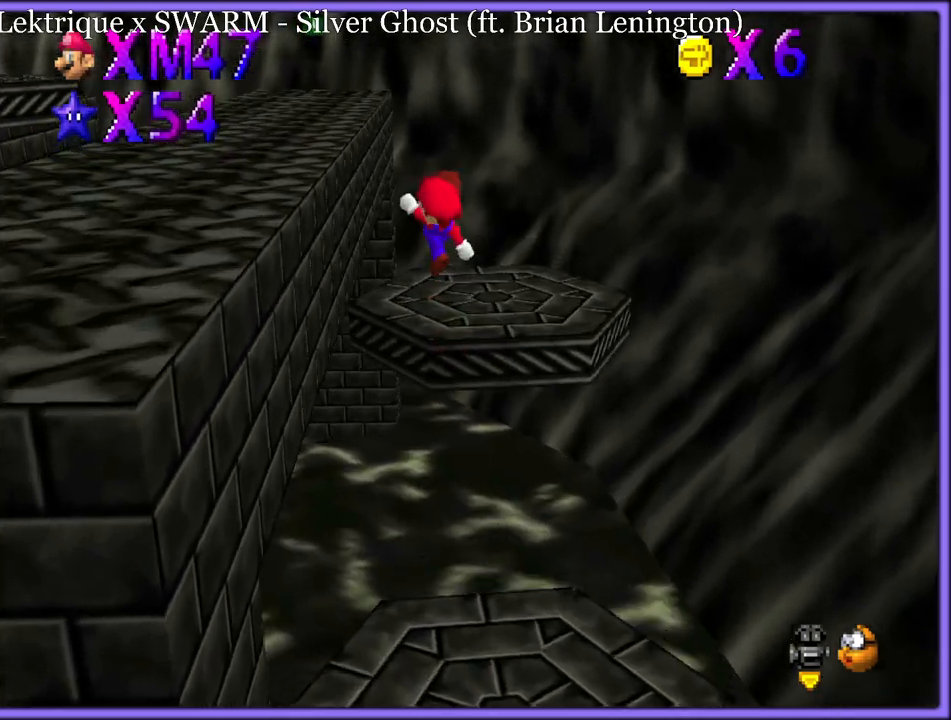
{"dt_ms": 500, "buttons": ["A"], "left_stick": "up-right", "button_events": [[83, "C_DOWN", "down"], [83, "C_RIGHT", "down"], [150, "C_DOWN", "up"], [217, "C_RIGHT", "up"], [433, "A", "down"]]}
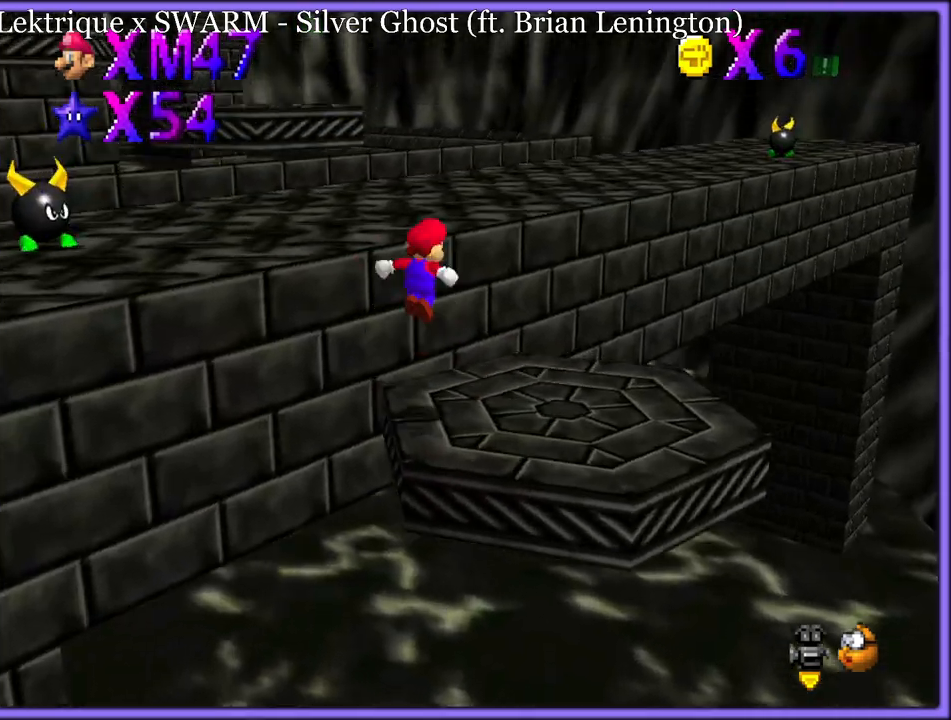
{"dt_ms": 500, "buttons": ["C_RIGHT"], "left_stick": "up-right", "button_events": [[133, "B", "down"], [200, "A", "up"], [233, "B", "up"], [417, "C_RIGHT", "down"]]}
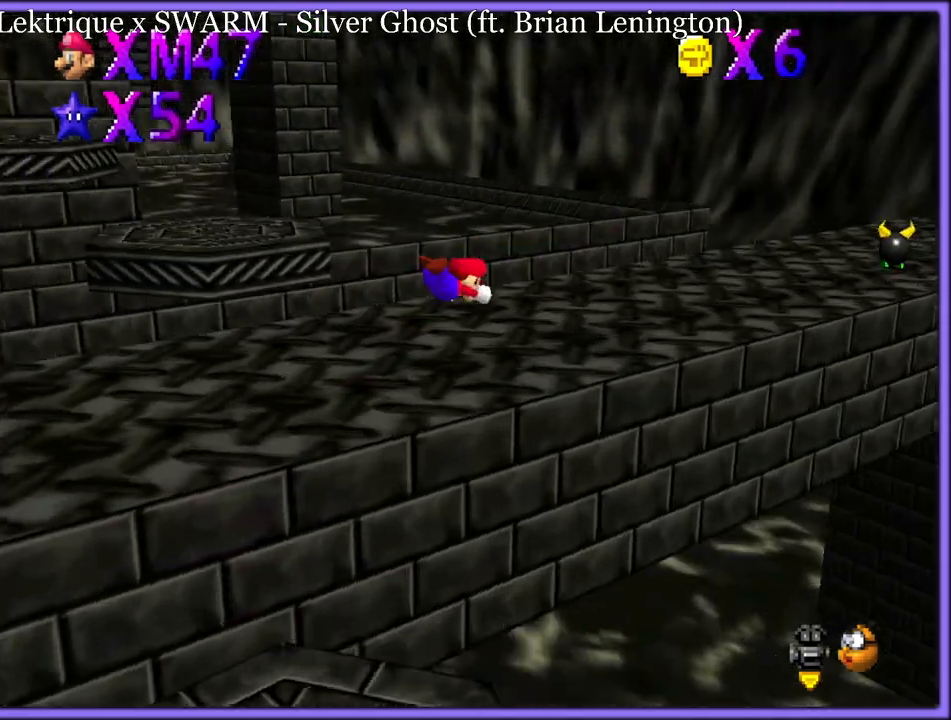
{"dt_ms": 500, "buttons": [], "left_stick": "right", "button_events": [[33, "C_RIGHT", "up"], [317, "A", "down"], [367, "B", "down"], [433, "A", "up"], [467, "B", "up"]]}